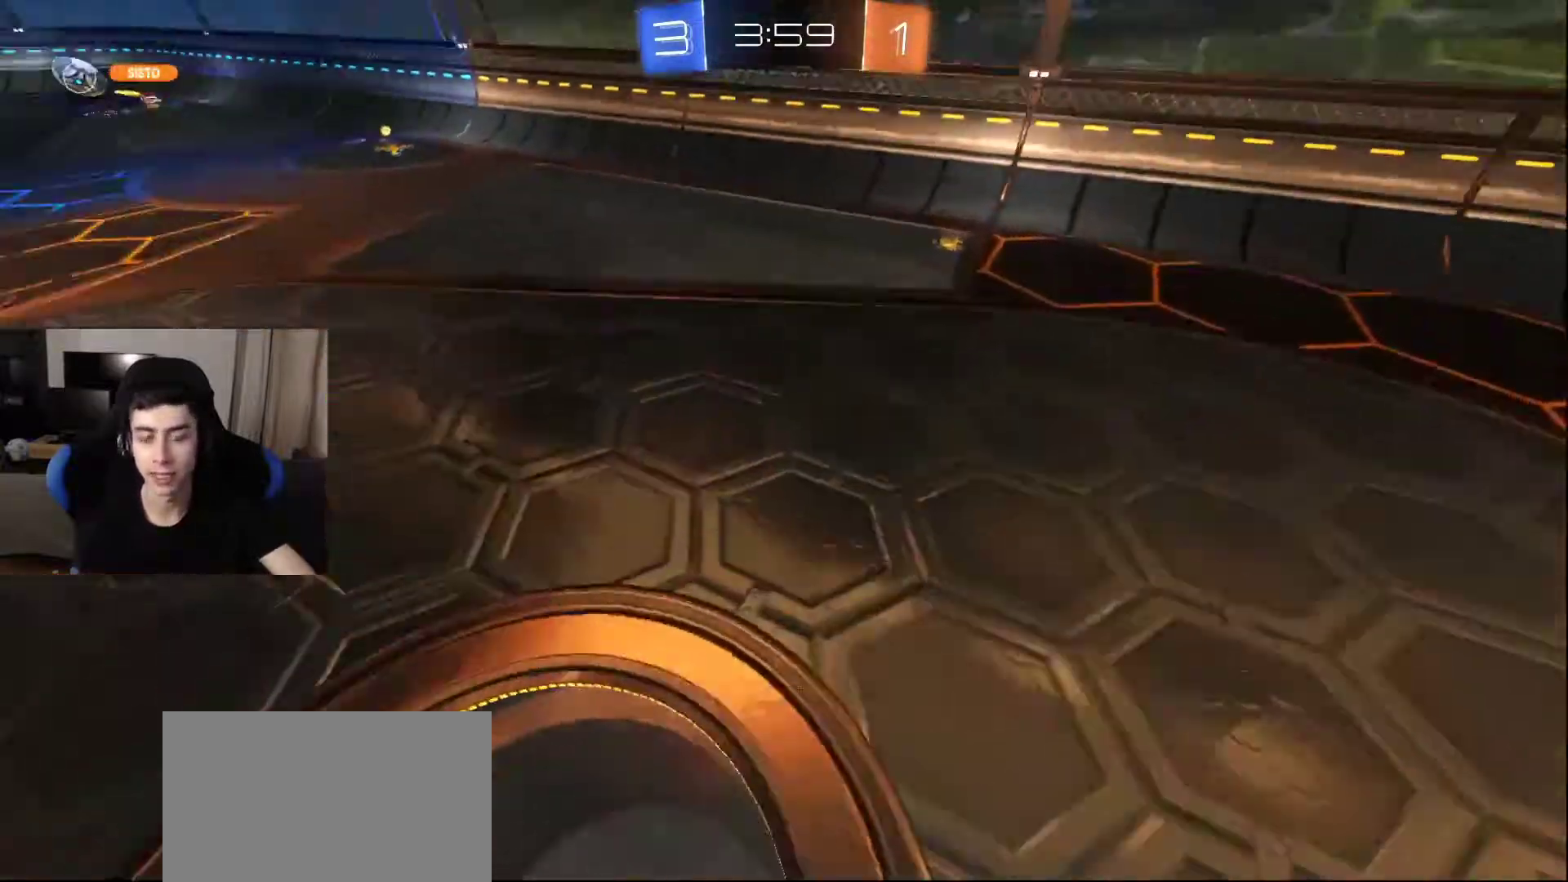
Gameplay with a controller (PlayStation layout); each line is a JSON object with the inputs held at the frame after it. "events" lists button and stick changes between this image and that frame as [ms after this image, input, new state], when the widget could be followed in between.
{"buttons": [], "left_stick": "up-left", "right_stick": "center", "events": [[233, "right_stick", "center"], [367, "R2", "up"]]}
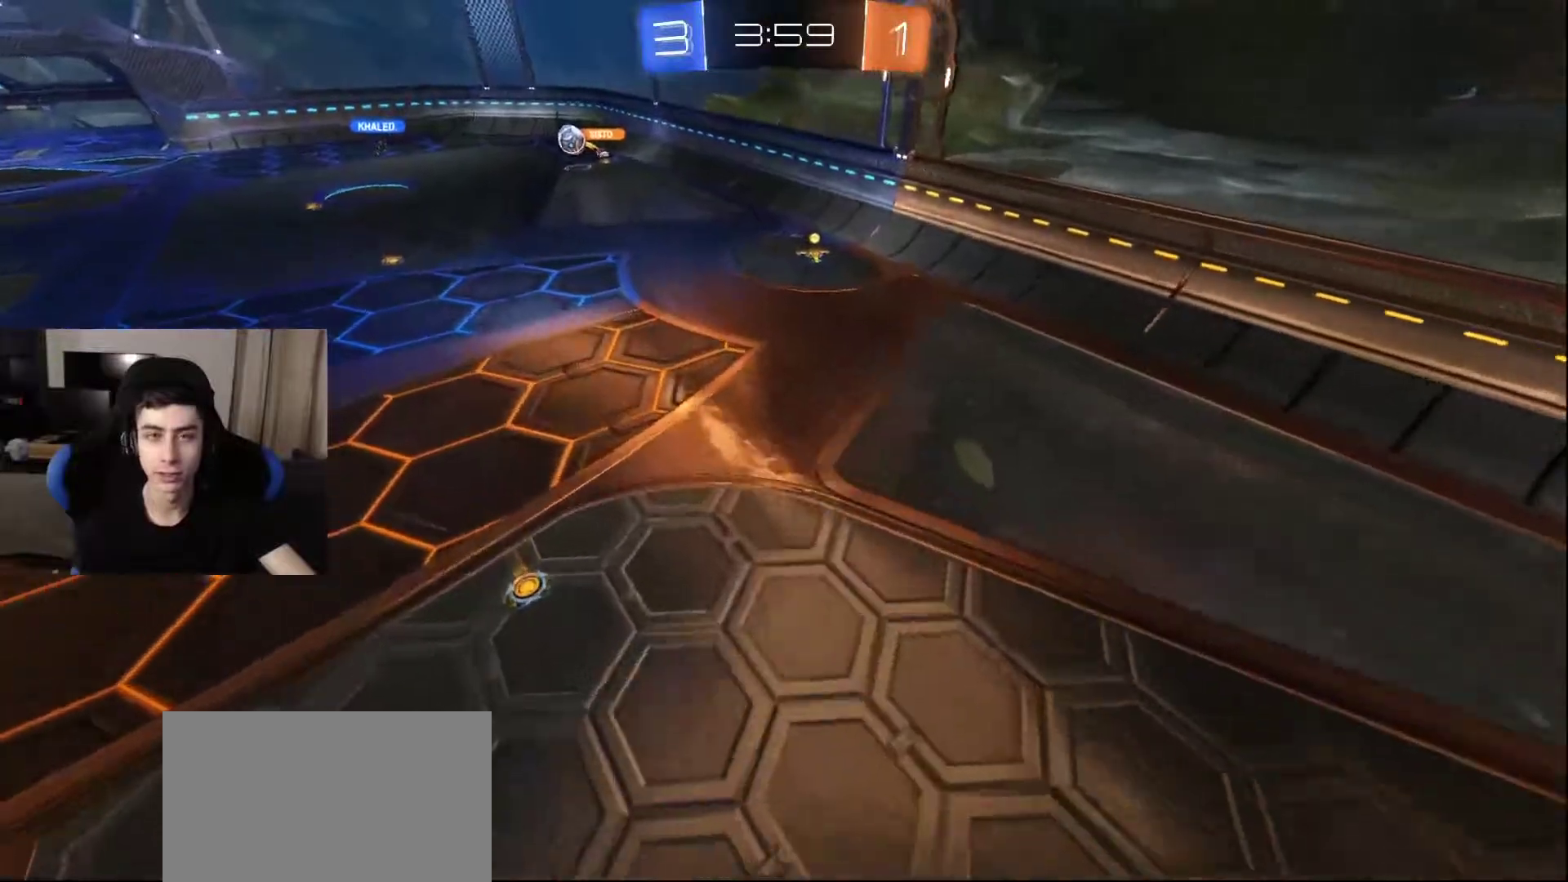
{"buttons": [], "left_stick": "up-right", "right_stick": "down-right", "events": [[217, "right_stick", "up-left"], [283, "left_stick", "up"], [400, "right_stick", "down-right"], [500, "left_stick", "up-right"]]}
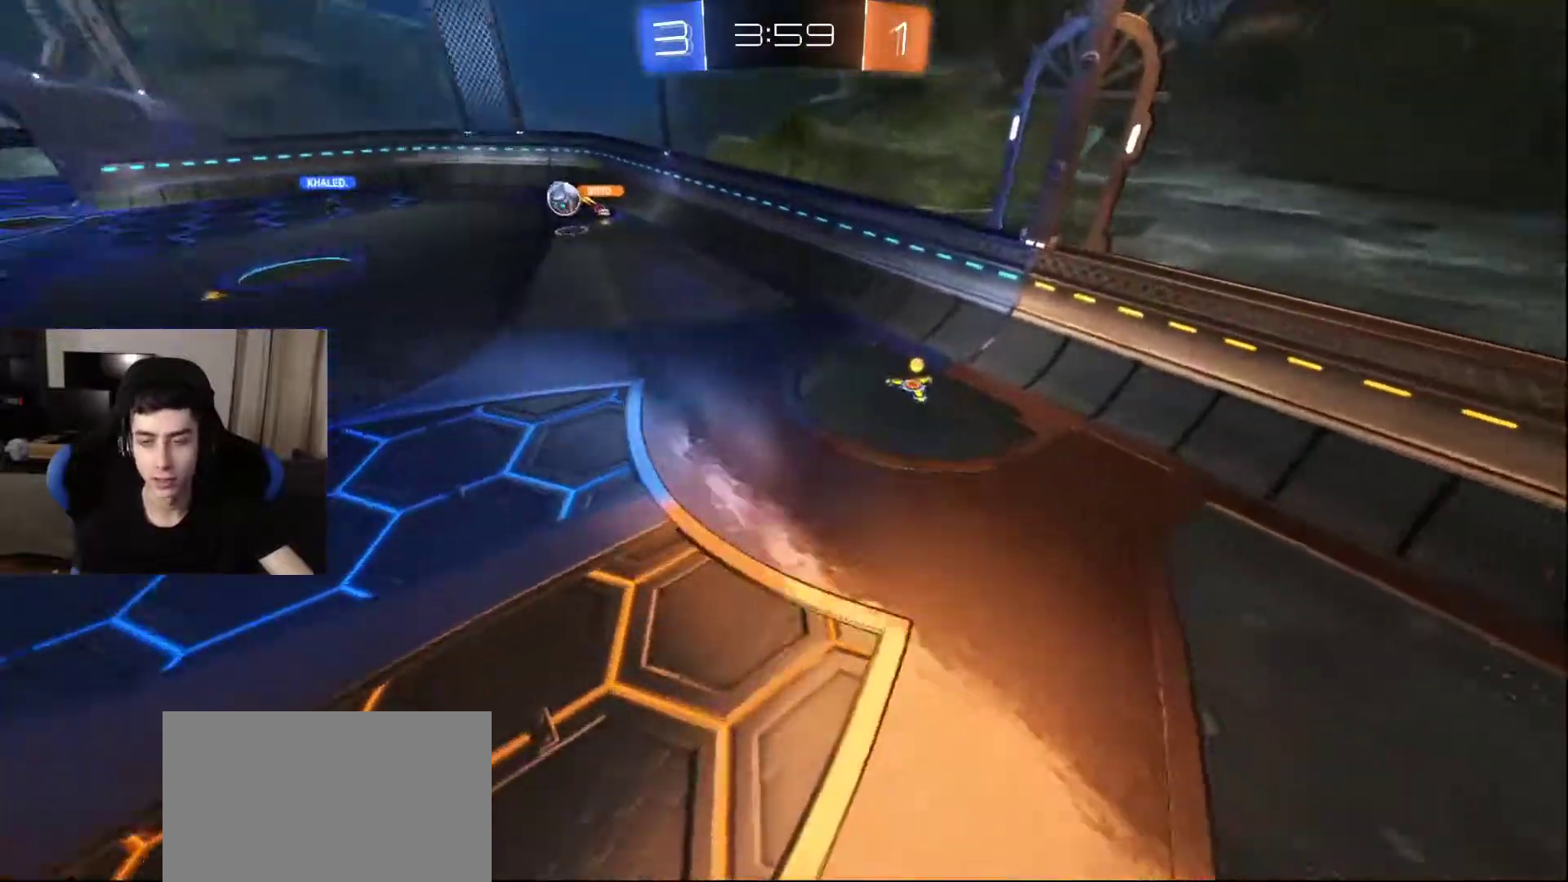
{"buttons": [], "left_stick": "center", "right_stick": "center", "events": [[100, "right_stick", "center"], [150, "left_stick", "down-right"], [233, "TRIANGLE", "down"], [250, "left_stick", "center"], [317, "TRIANGLE", "up"], [367, "TRIANGLE", "down"], [467, "TRIANGLE", "up"]]}
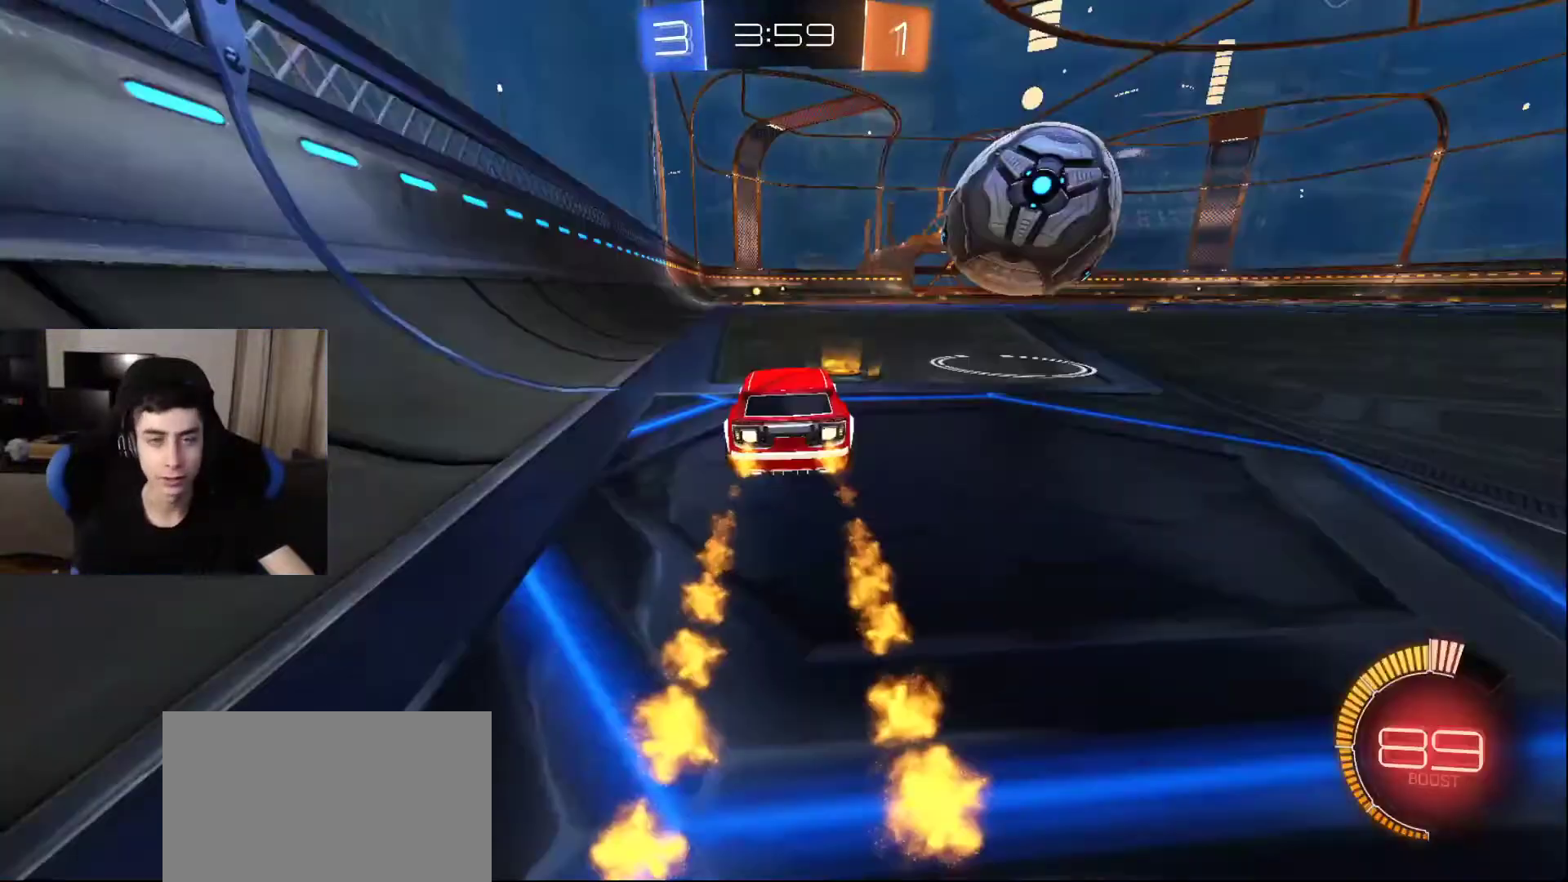
{"buttons": [], "left_stick": "center", "right_stick": "center", "events": [[17, "TRIANGLE", "down"], [117, "TRIANGLE", "up"], [300, "SQUARE", "down"], [367, "SQUARE", "up"]]}
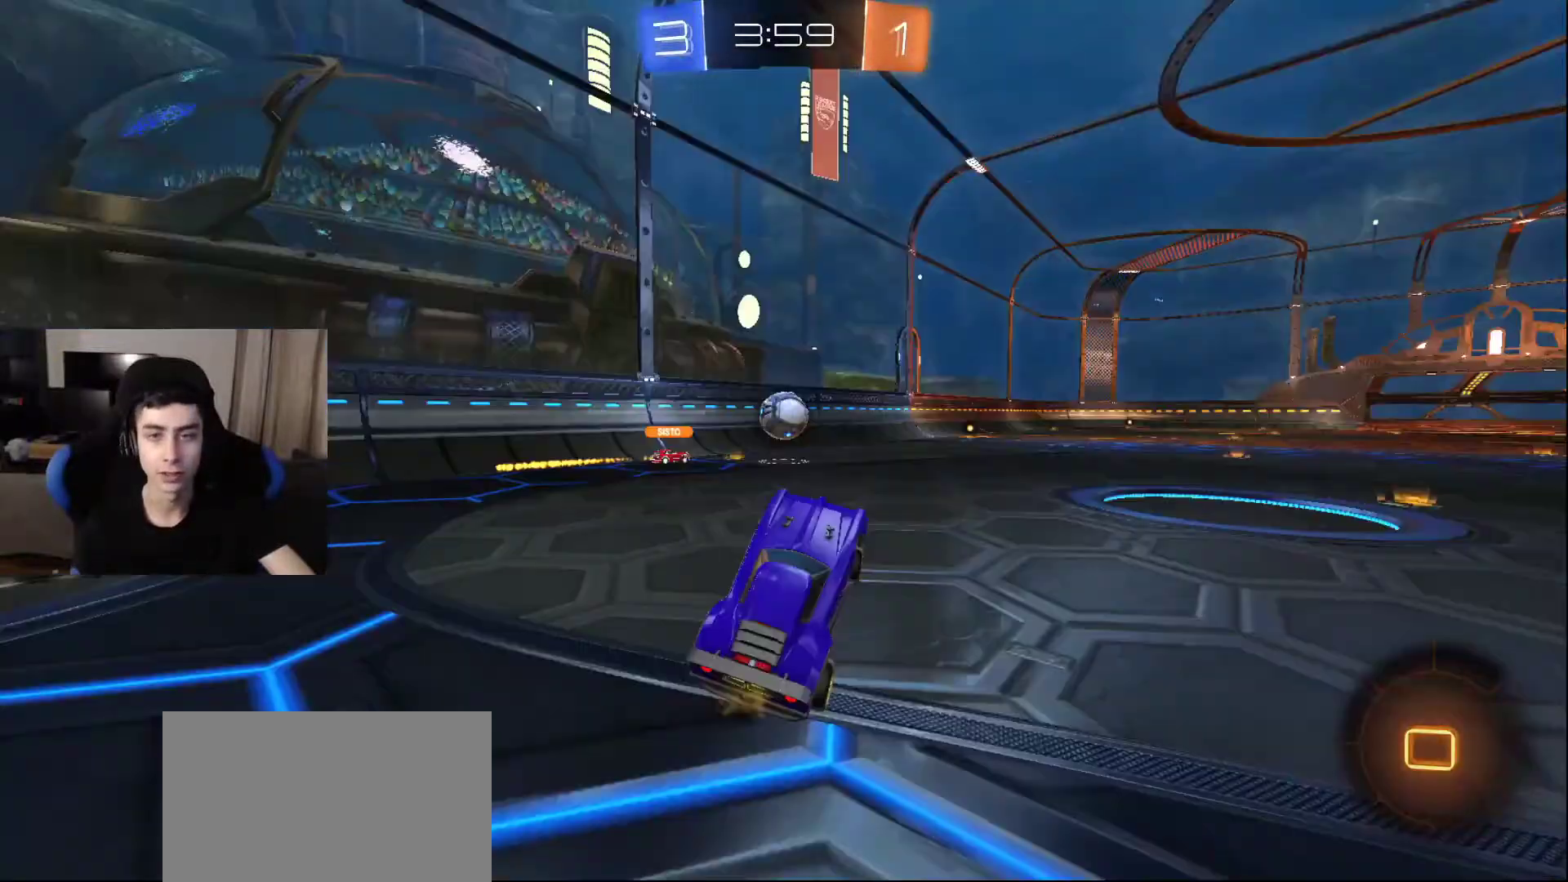
{"buttons": [], "left_stick": "center", "right_stick": "center", "events": [[217, "SQUARE", "down"], [283, "SQUARE", "up"]]}
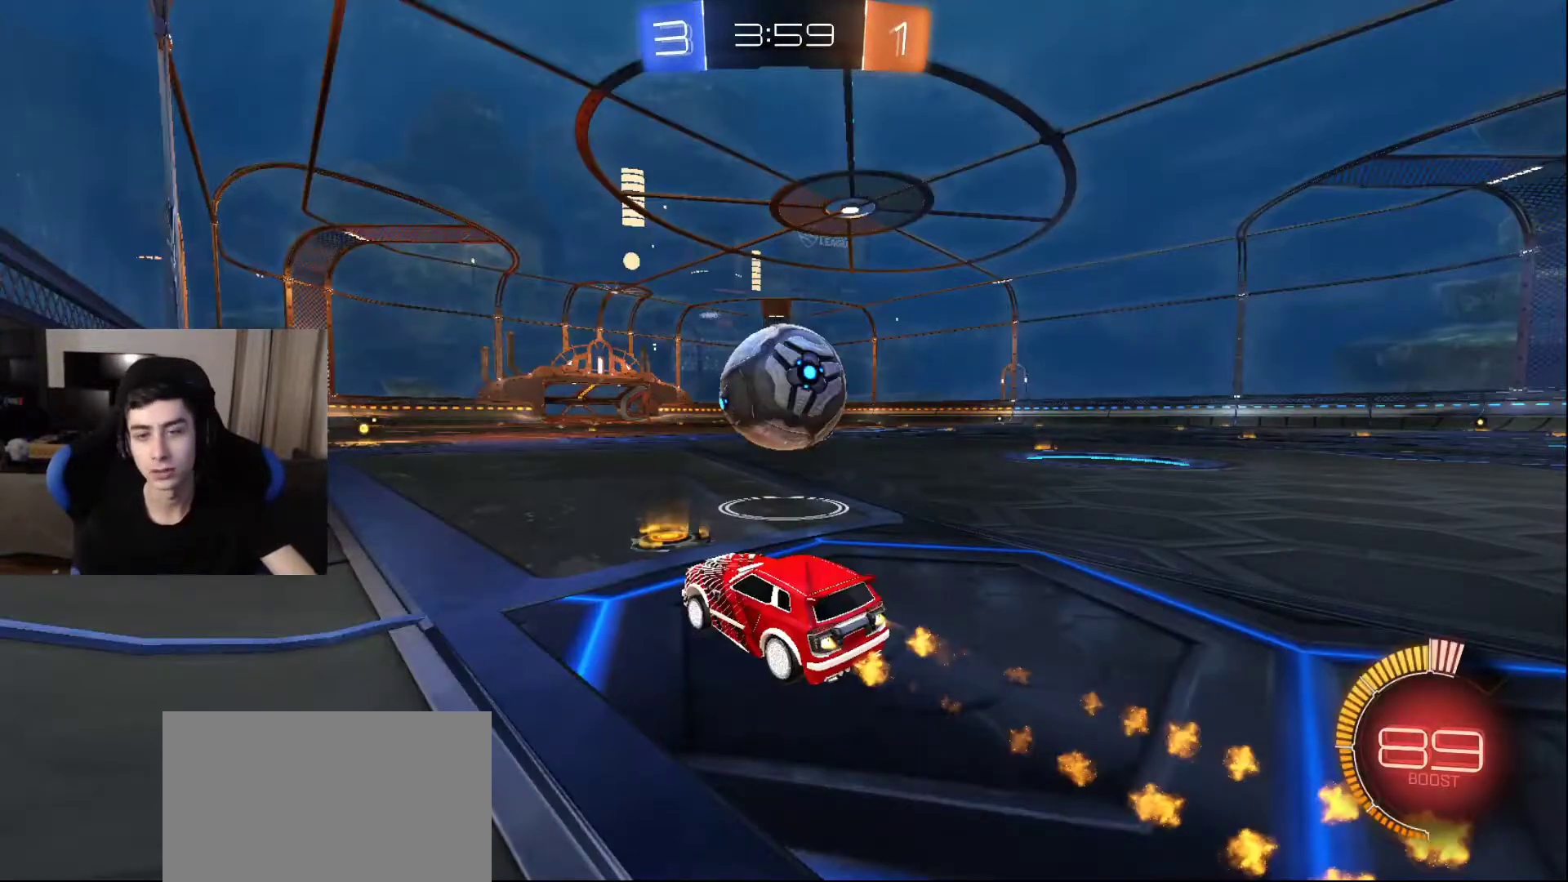
{"buttons": [], "left_stick": "center", "right_stick": "center", "events": [[50, "CROSS", "down"], [133, "CROSS", "up"]]}
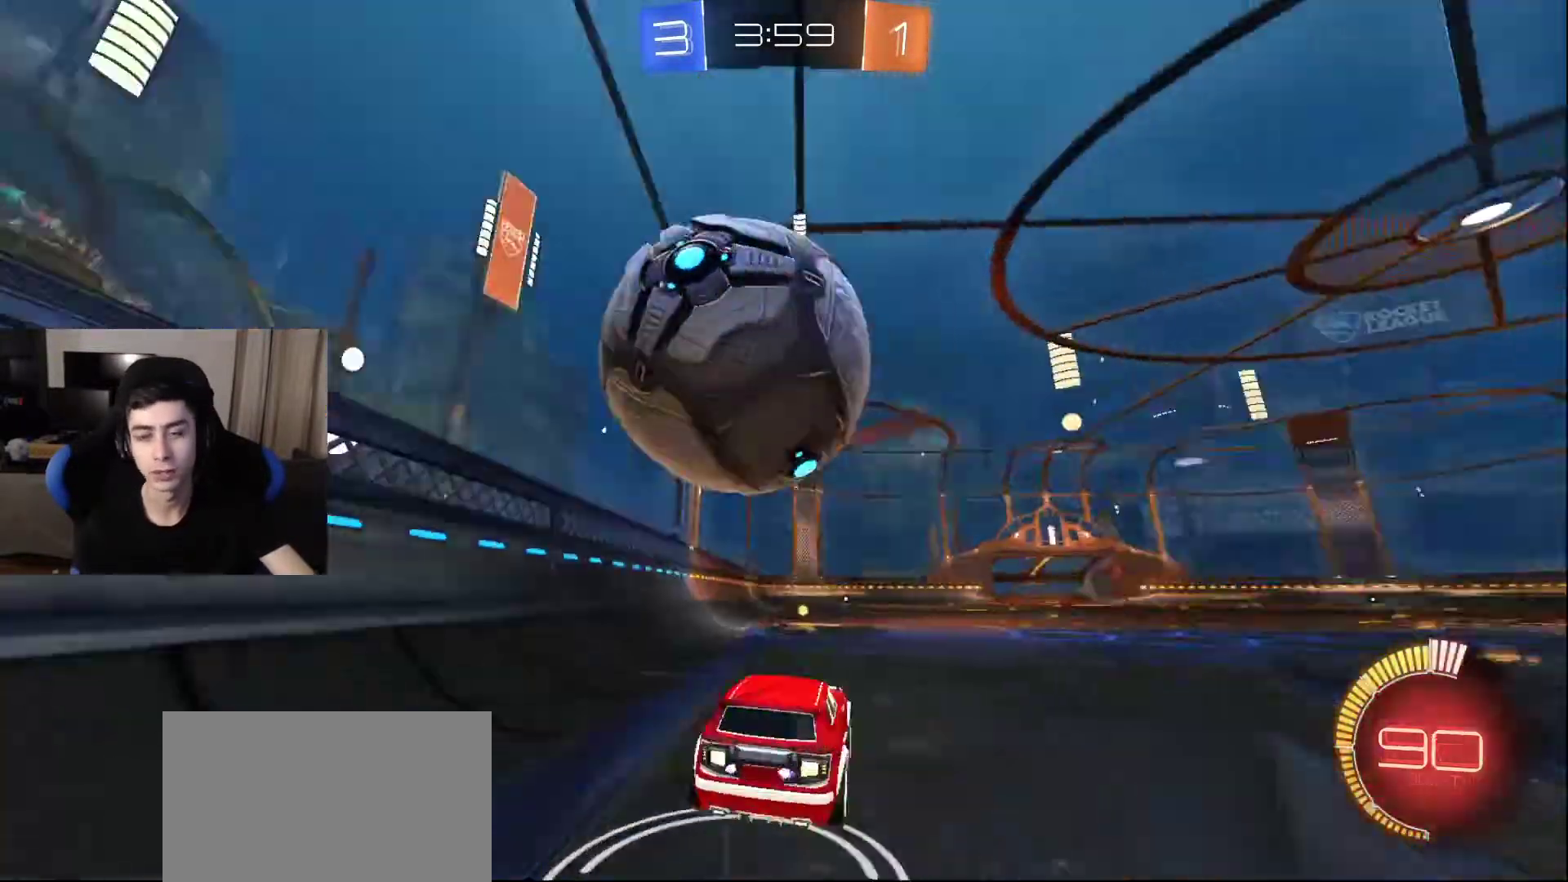
{"buttons": [], "left_stick": "center", "right_stick": "center", "events": []}
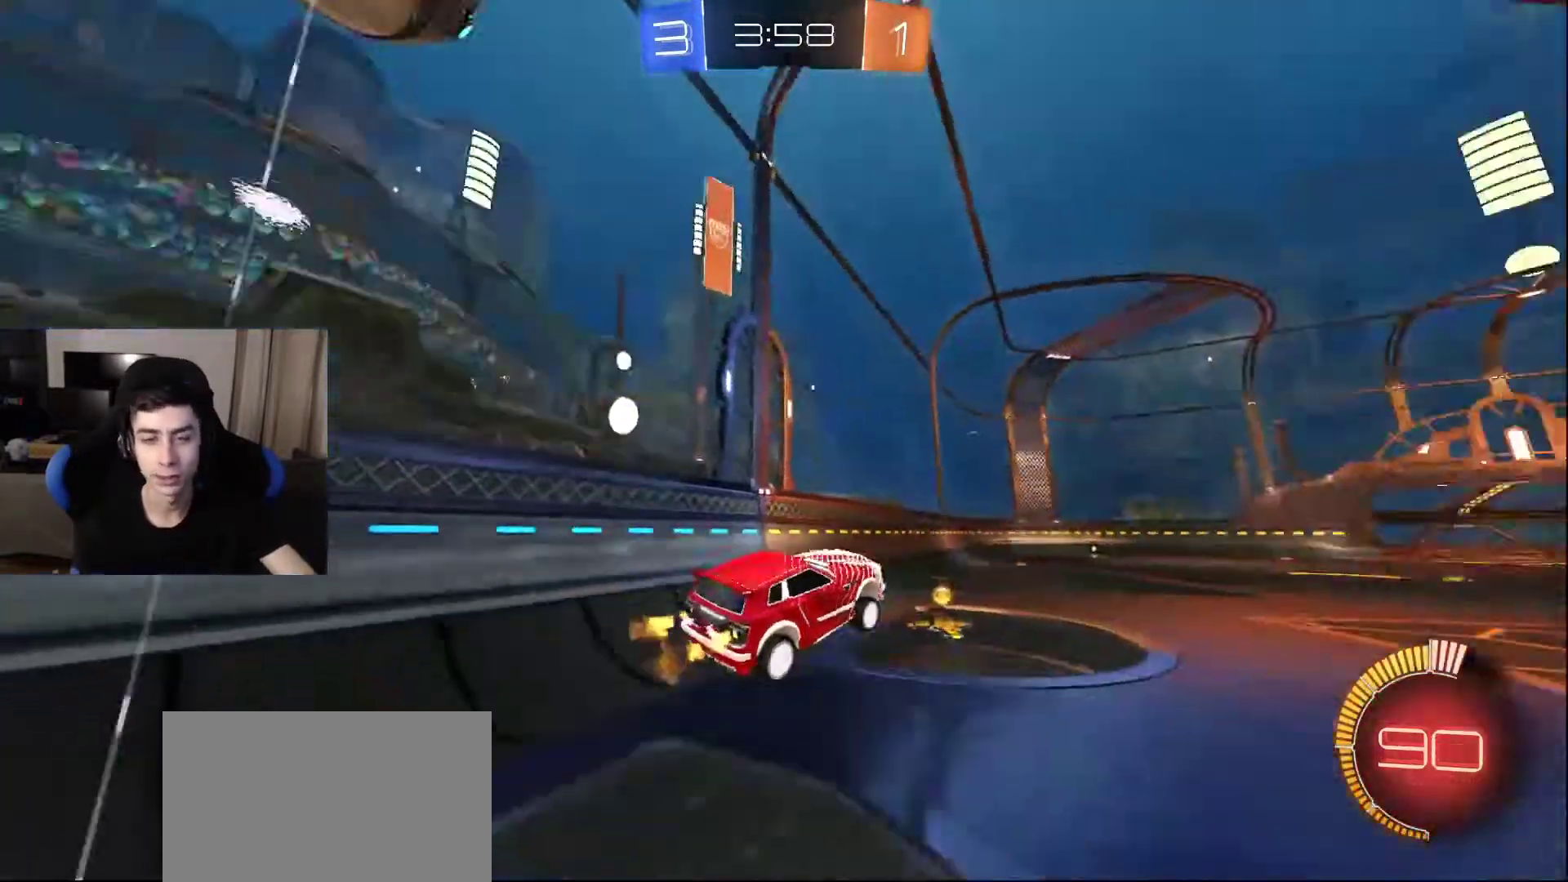
{"buttons": [], "left_stick": "center", "right_stick": "center", "events": []}
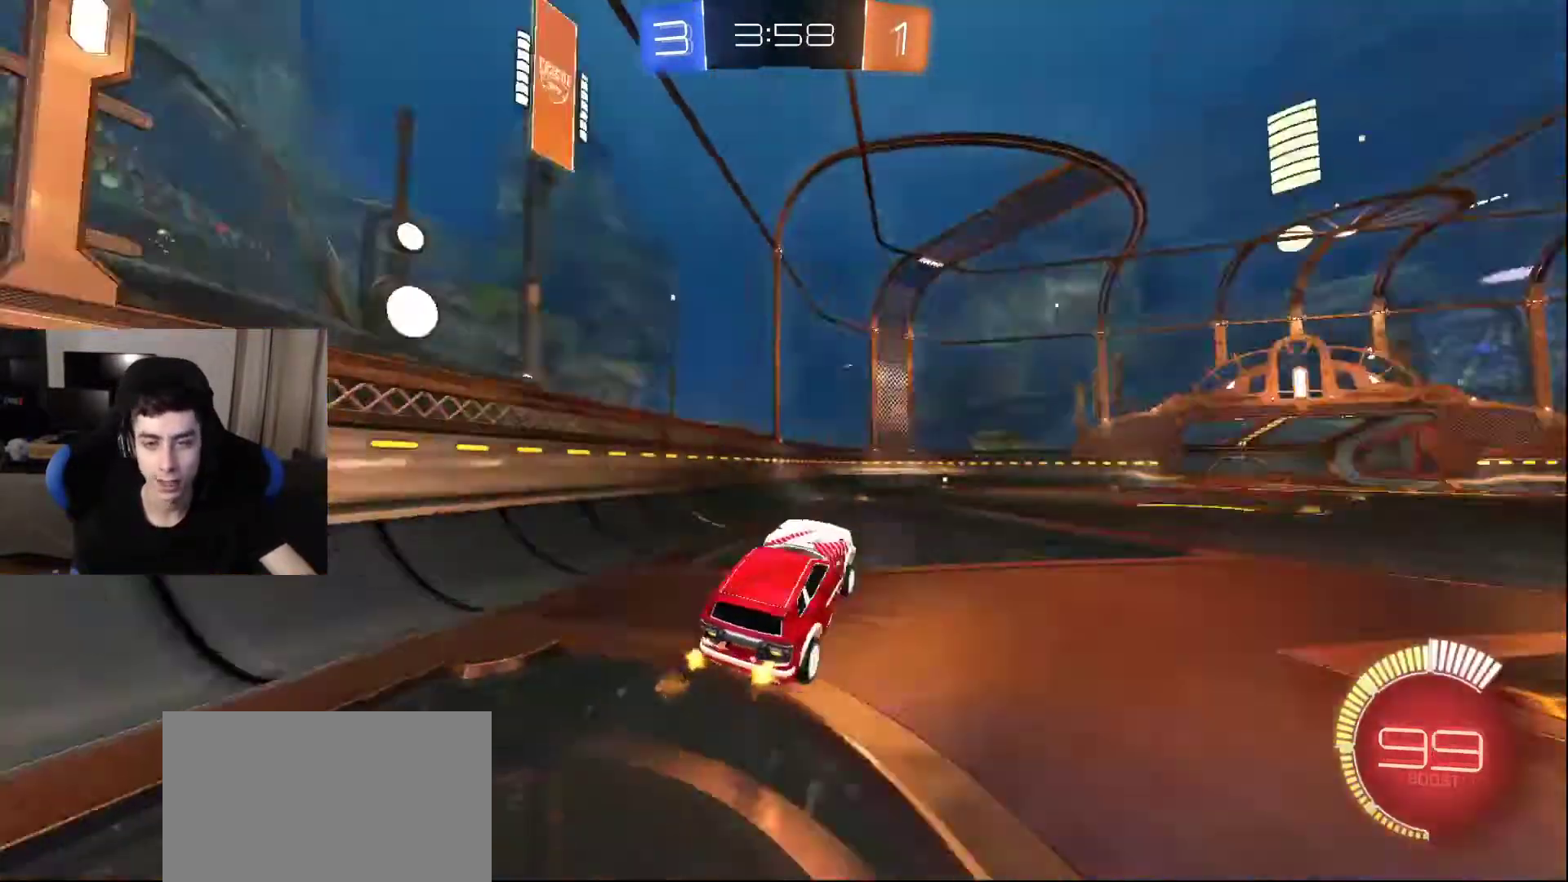
{"buttons": [], "left_stick": "center", "right_stick": "center", "events": []}
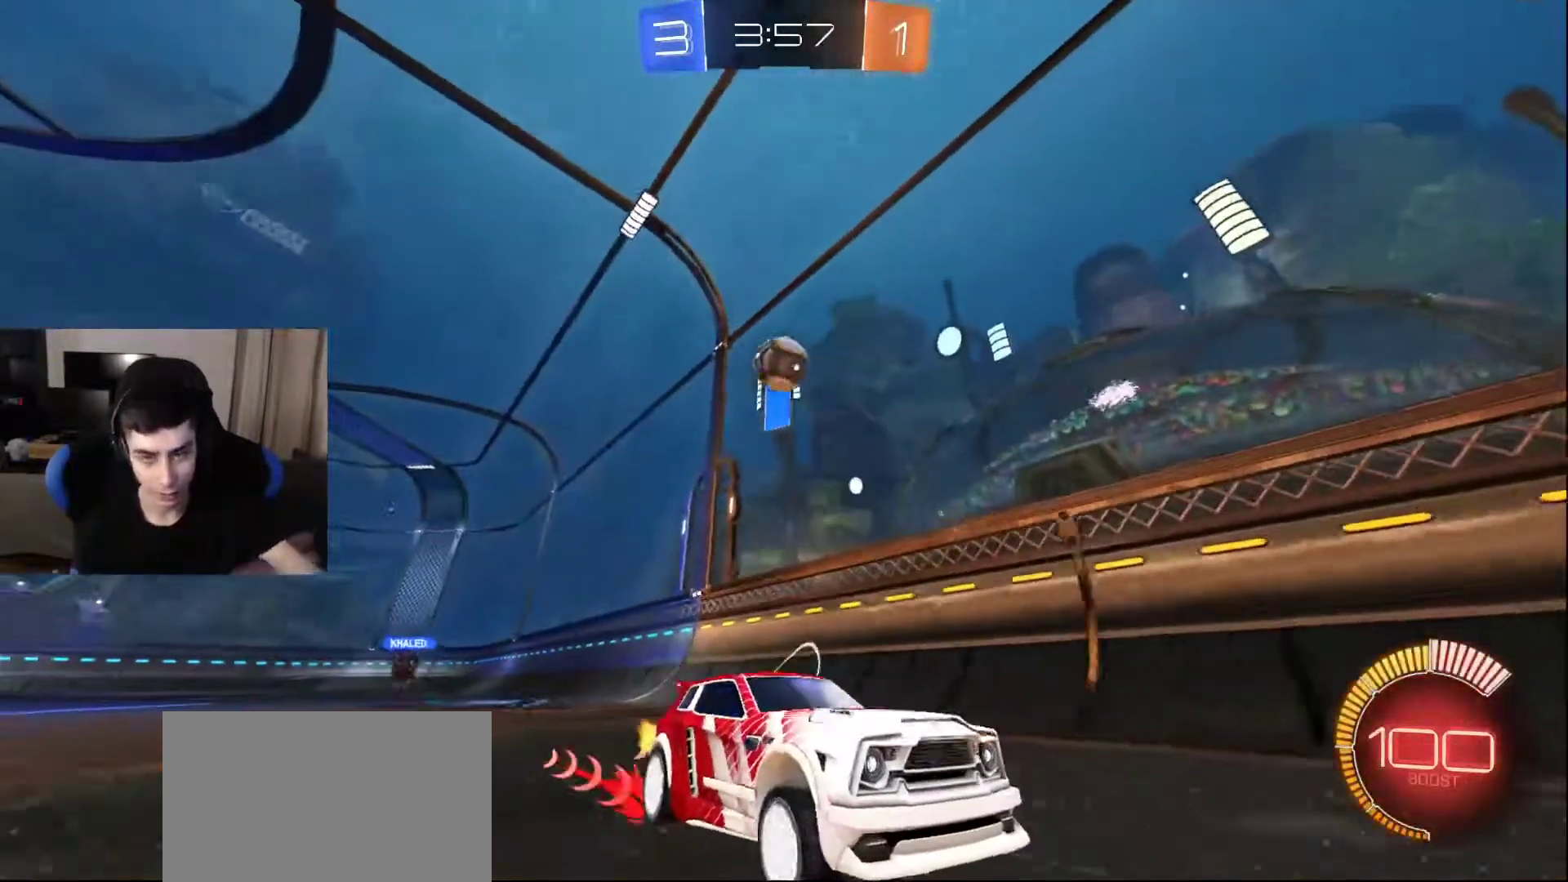
{"buttons": [], "left_stick": "center", "right_stick": "center", "events": []}
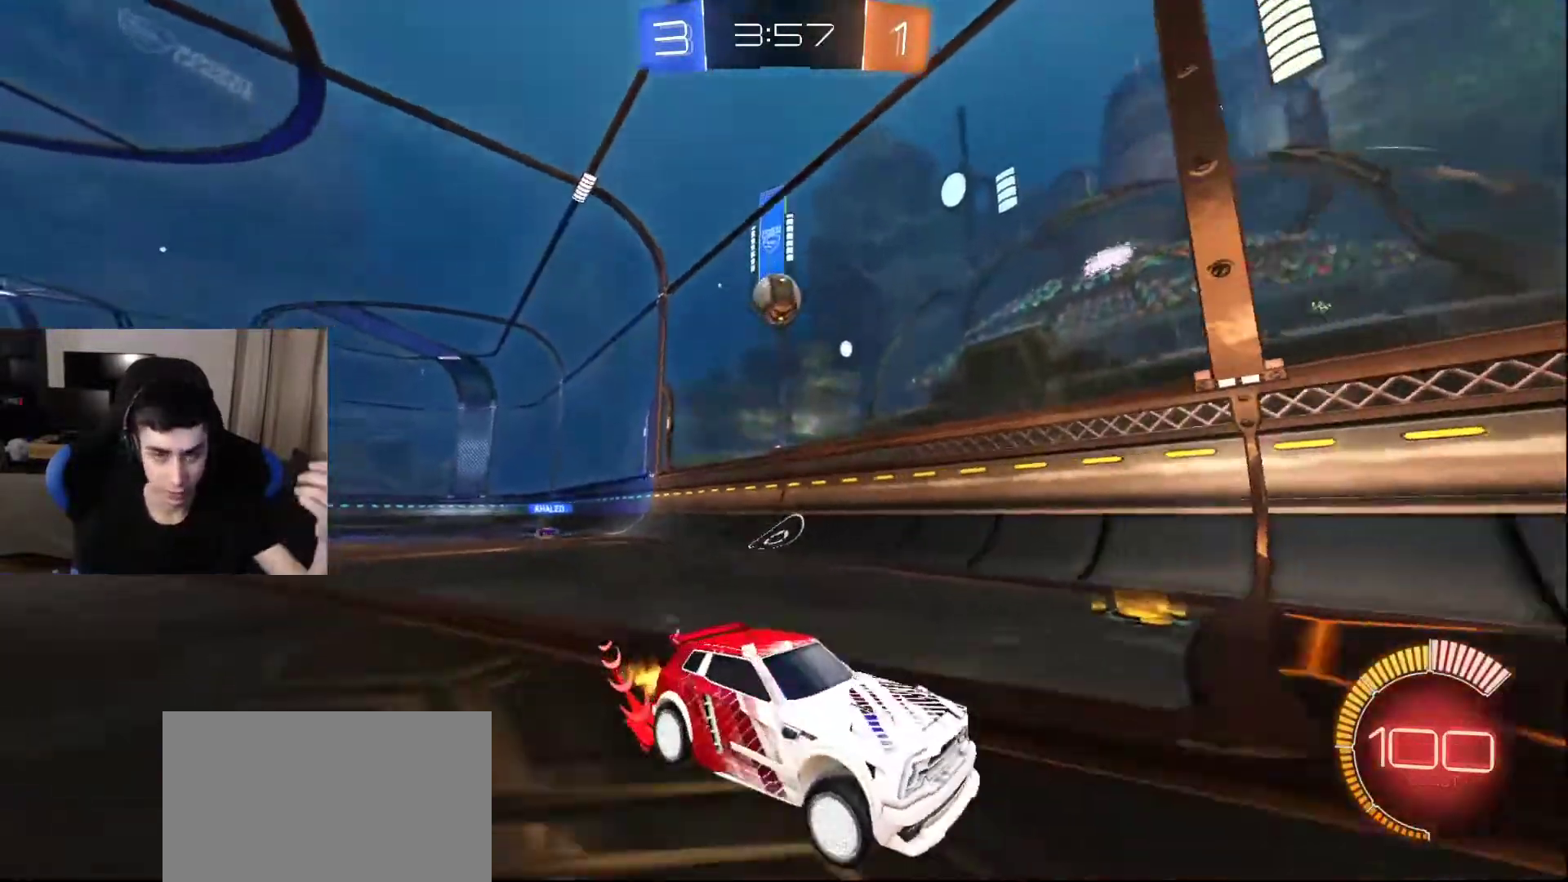
{"buttons": [], "left_stick": "center", "right_stick": "center", "events": []}
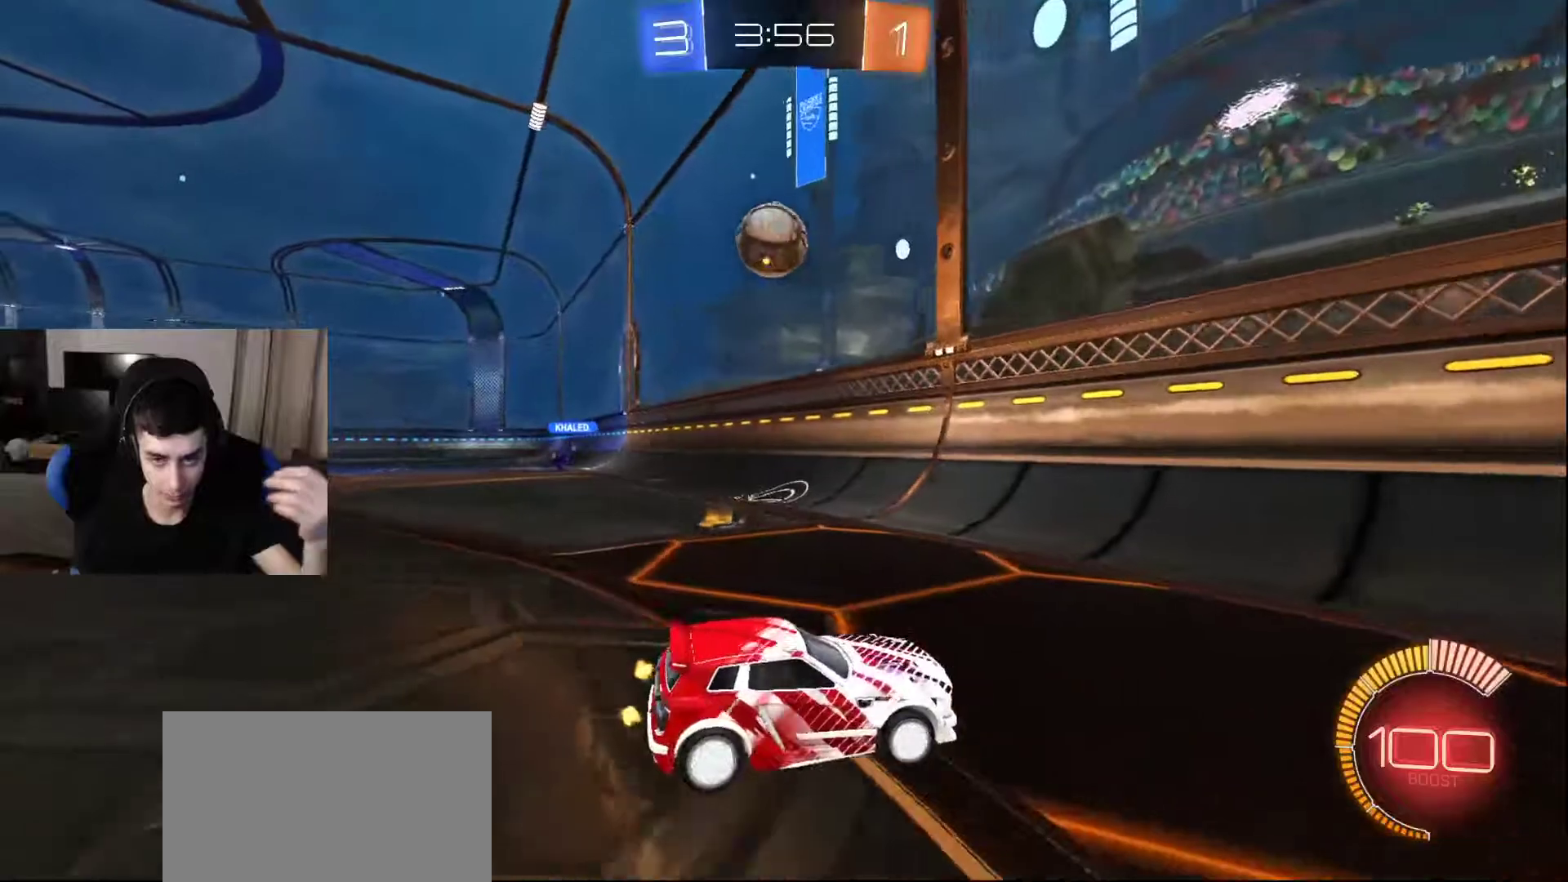
{"buttons": [], "left_stick": "center", "right_stick": "center", "events": [[83, "CROSS", "down"], [167, "CROSS", "up"]]}
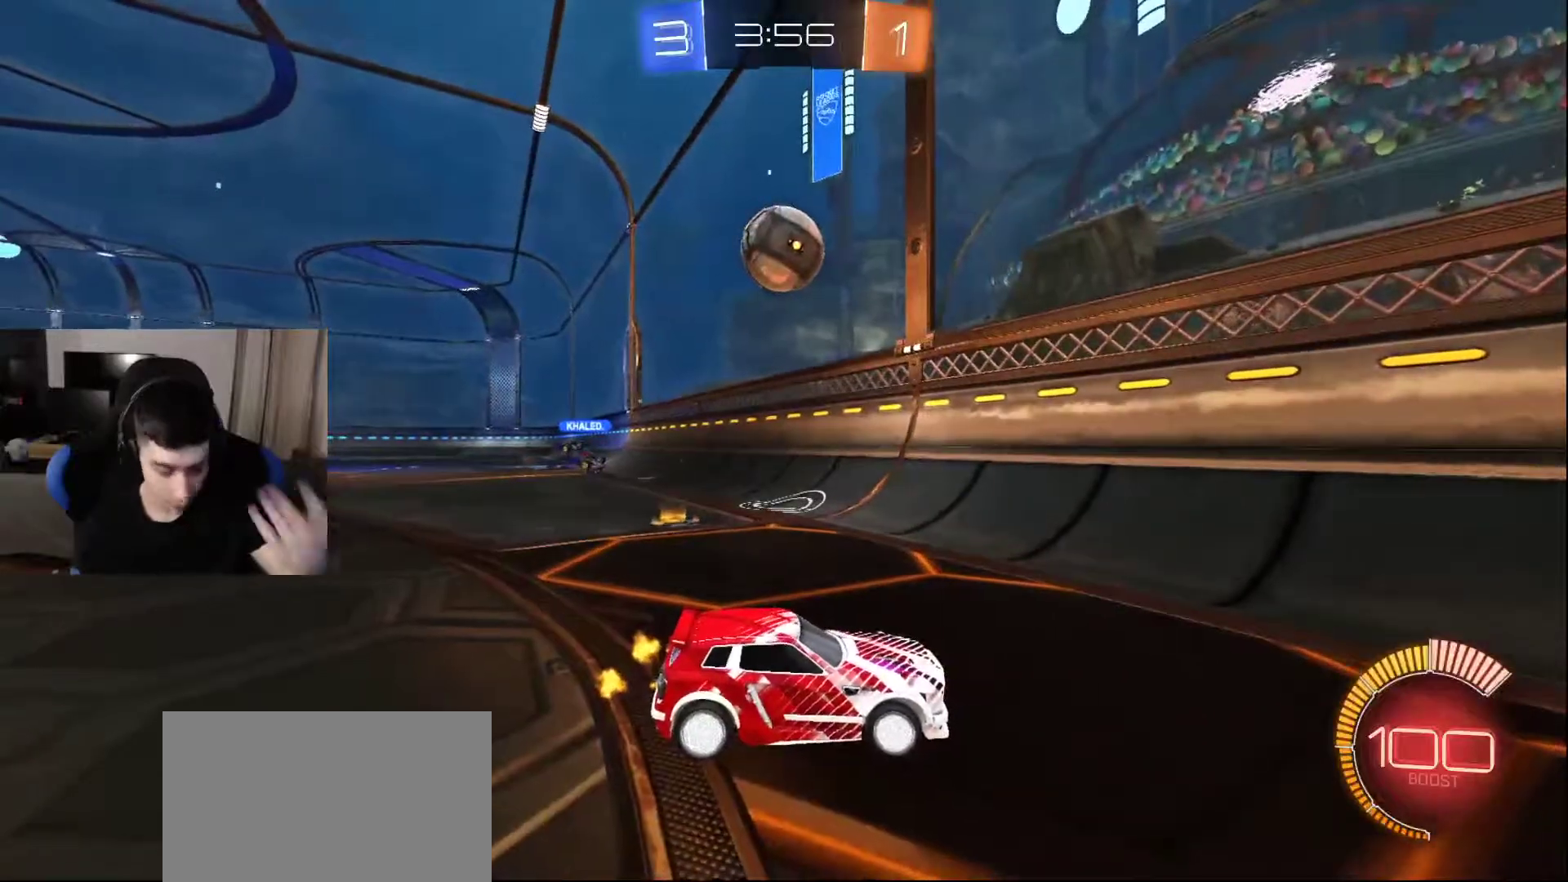
{"buttons": [], "left_stick": "center", "right_stick": "center", "events": []}
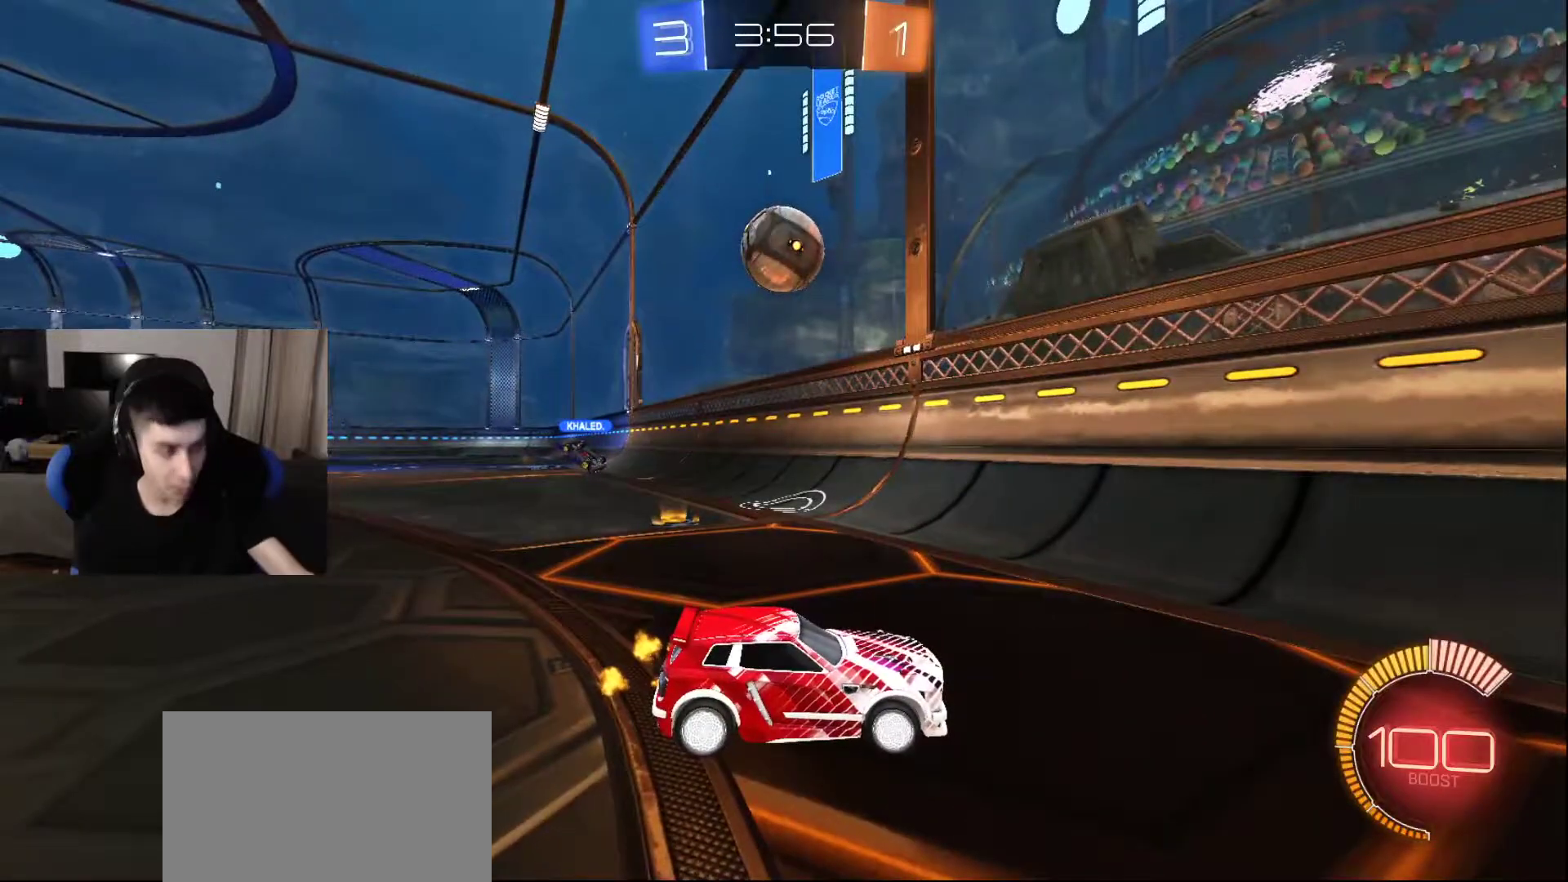
{"buttons": [], "left_stick": "center", "right_stick": "center", "events": []}
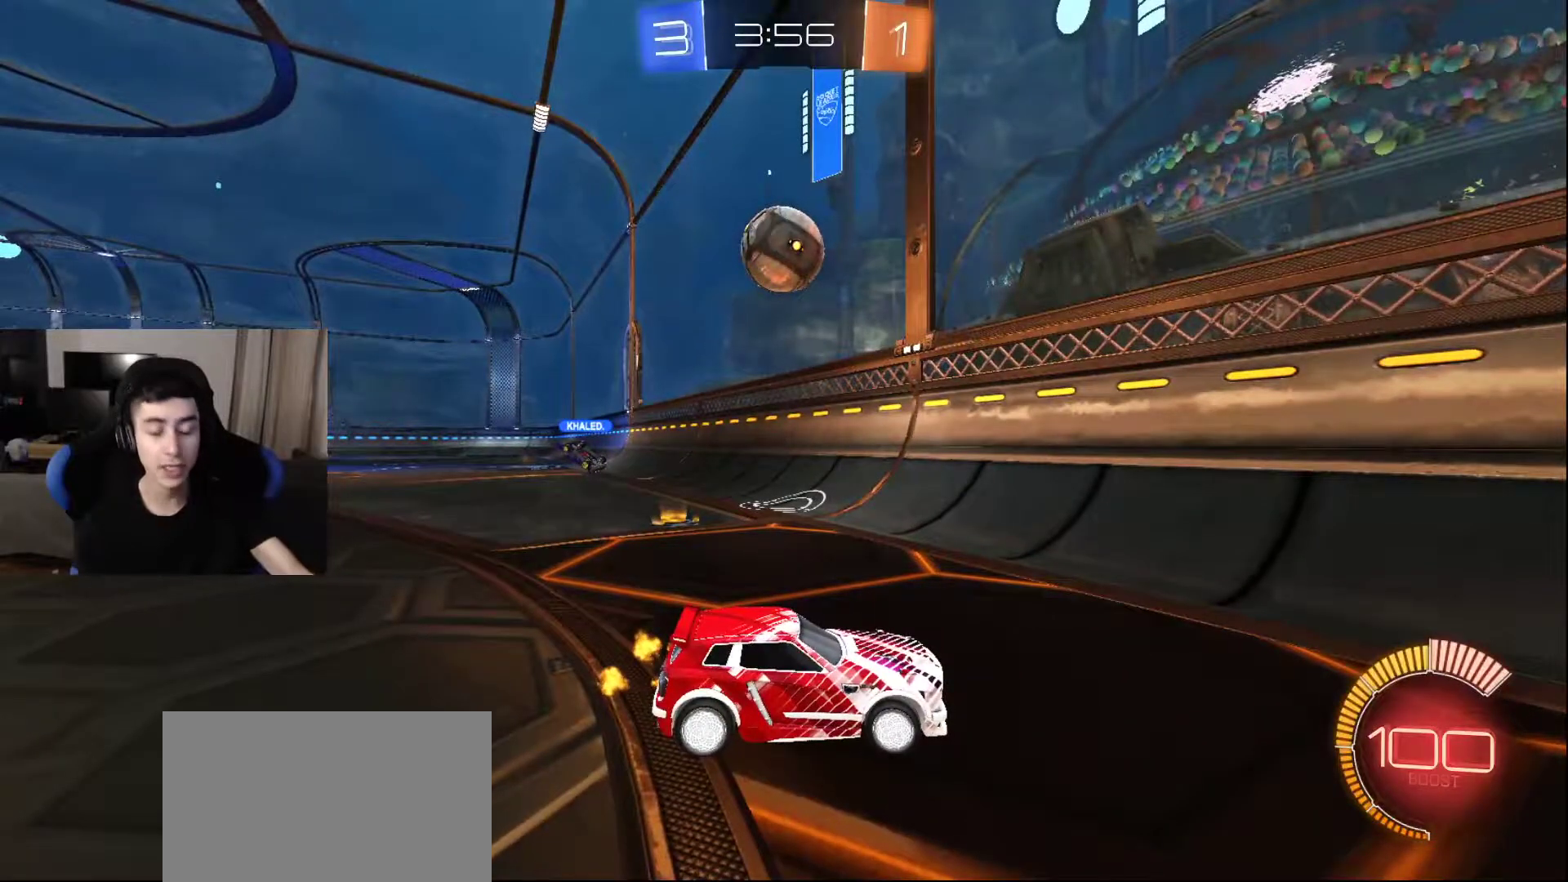
{"buttons": [], "left_stick": "center", "right_stick": "center", "events": []}
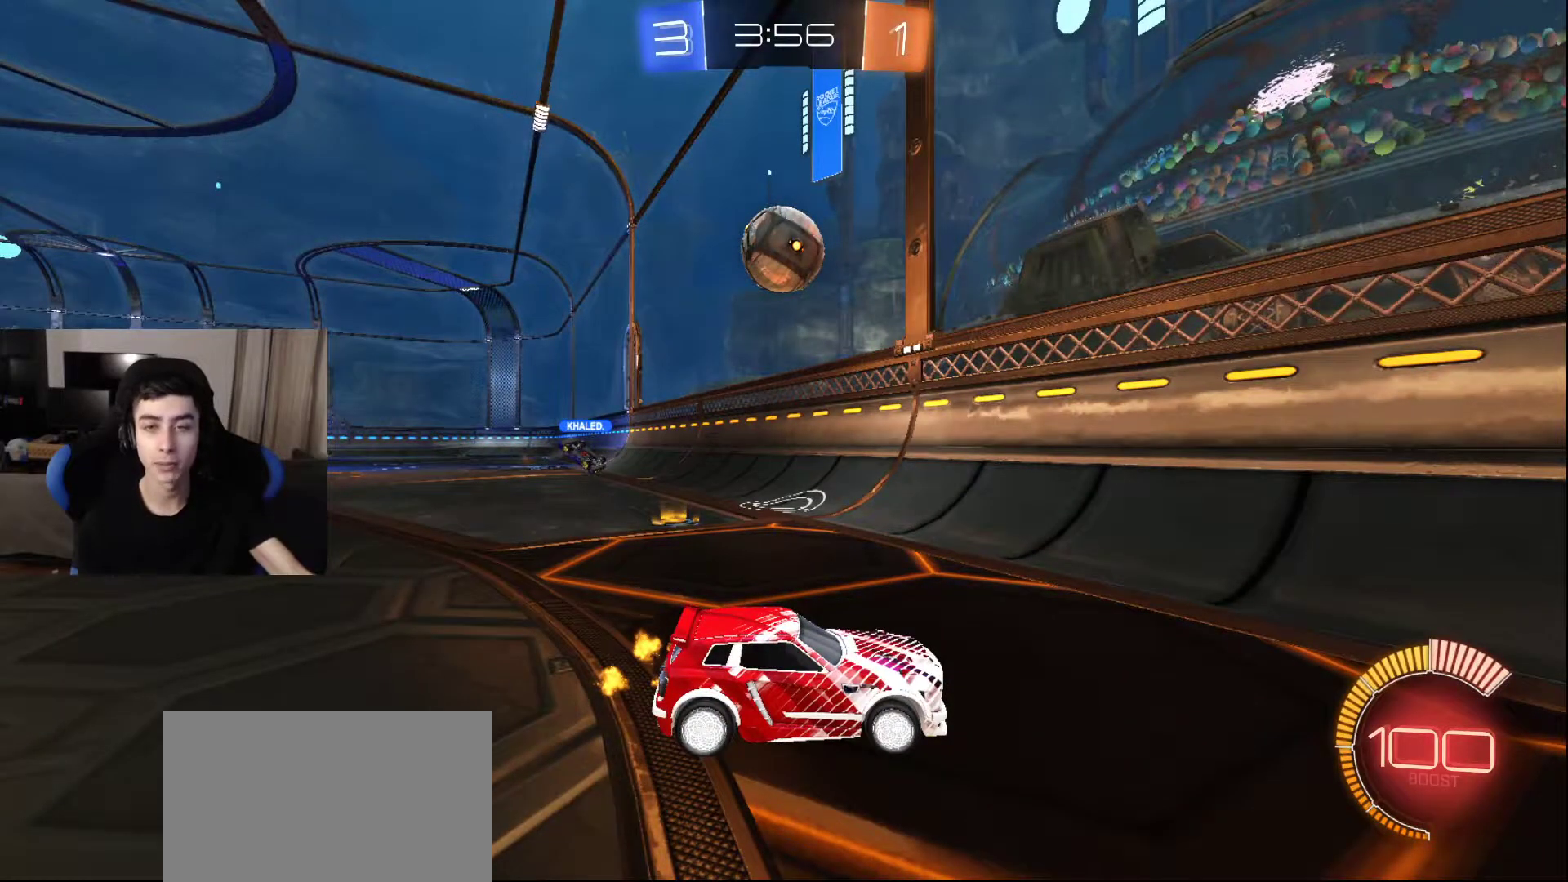
{"buttons": [], "left_stick": "center", "right_stick": "center", "events": [[267, "CROSS", "down"], [383, "CROSS", "up"]]}